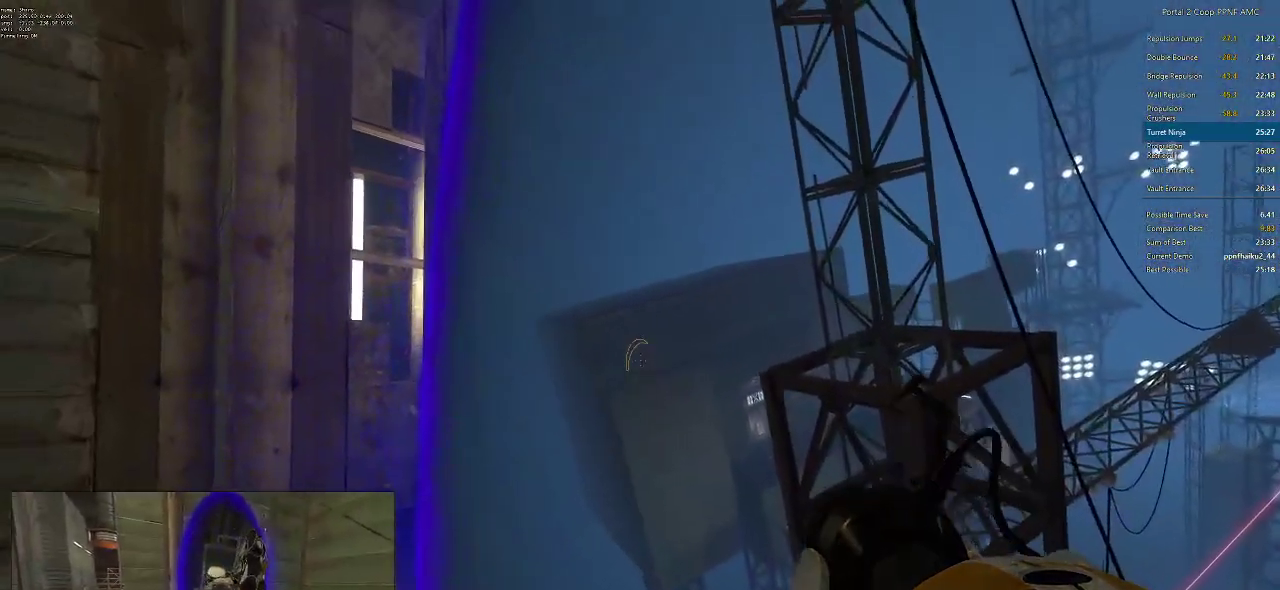
Gameplay with keyboard and mouse; each line is a JSON object with the keys and mouse buttons held at the frame after it. "events" lists presses ("down") and releases ("up") of "a", "alt", "c", "ctrl", "d", "e", "f", "q", "r", "s", "shift", "space", "tab", "v", "w", "x", "z", "mouse_left", "mouse_middle", "mouse_right", "mouse_wheel_up" and "mouse_wheel_down" between this image and that frame as [ms after this image, input, new state], when the widget could be followed in between. "mouse_left", "mouse_middle", "mouse_right", "mouse_wheel_up", "mouse_wheel_down" = the "left", "middle", "right", "wheel_up", "wheel_down" buttons of the "mouse" list. No other keys are recorded. Mouse movement is not recorded.
{"keys": [], "mouse": [], "events": [[183, "d", "down"], [233, "d", "up"]]}
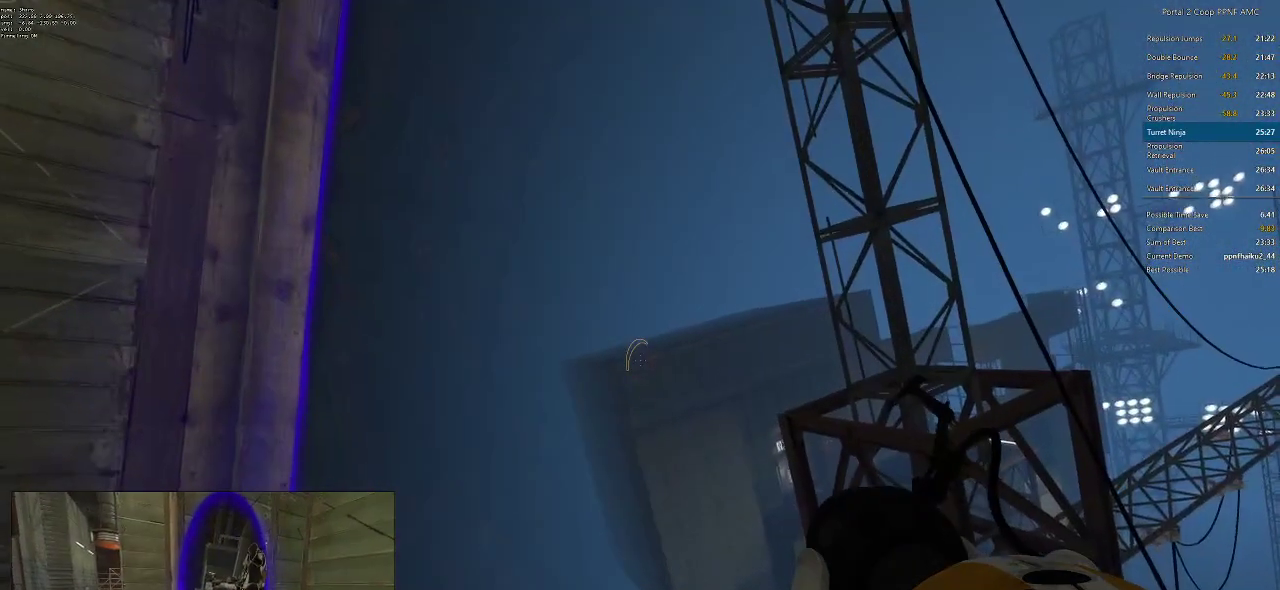
{"keys": [], "mouse": [], "events": [[117, "d", "down"], [150, "d", "up"], [434, "d", "down"], [484, "d", "up"]]}
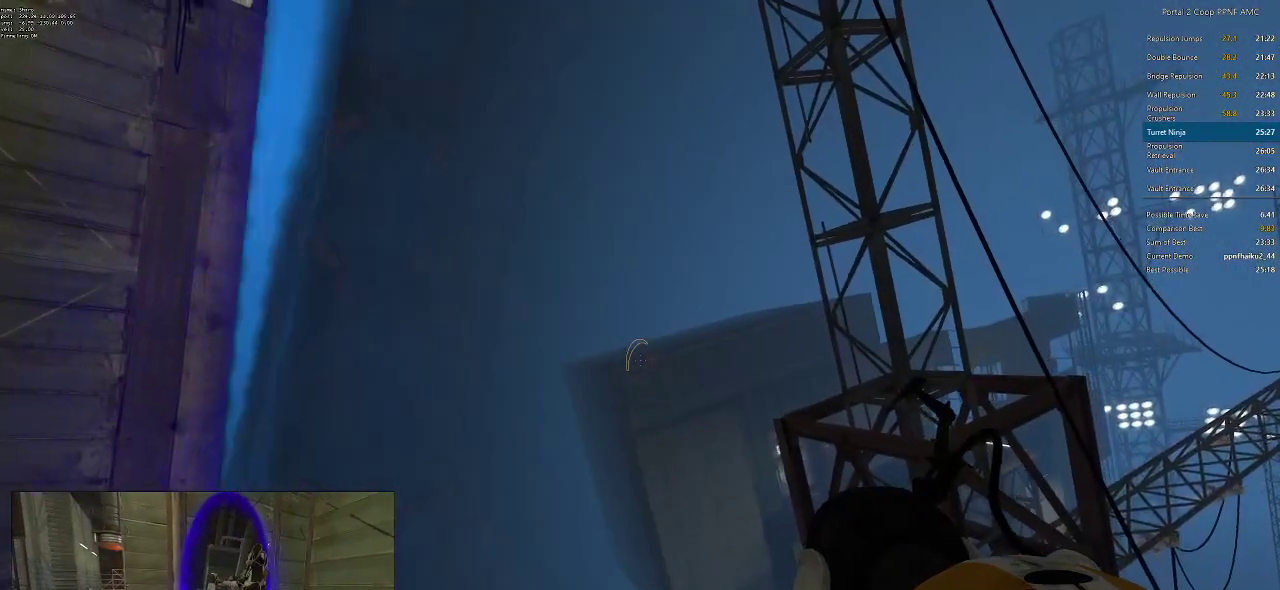
{"keys": [], "mouse": [], "events": []}
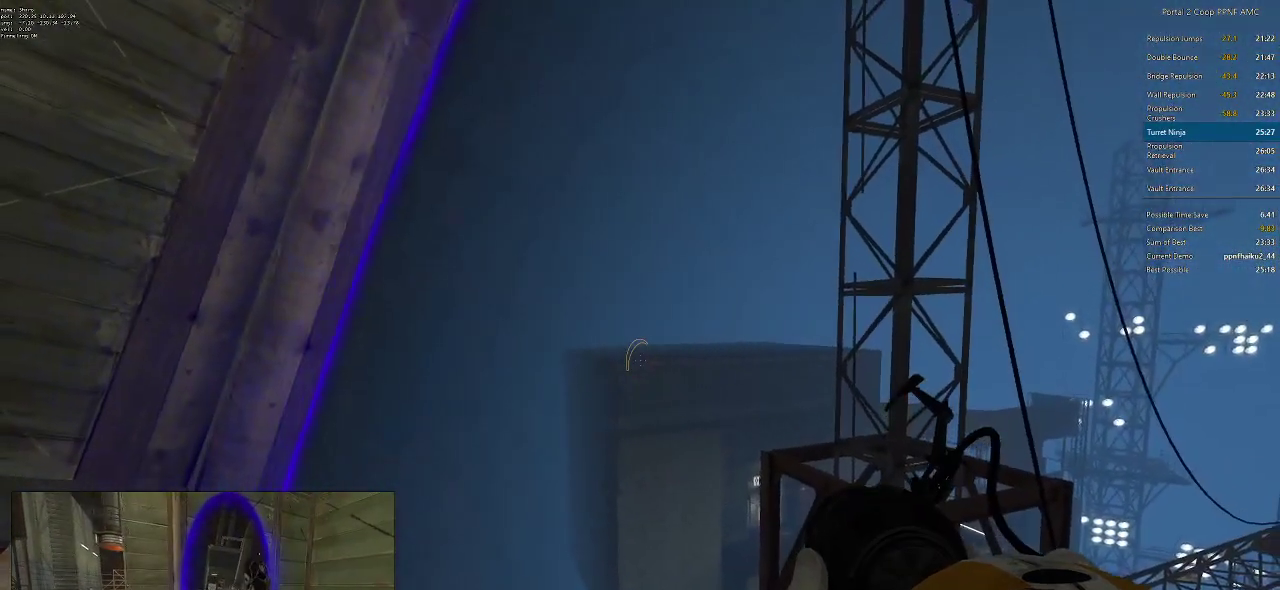
{"keys": ["ctrl"], "mouse": [], "events": [[433, "ctrl", "down"]]}
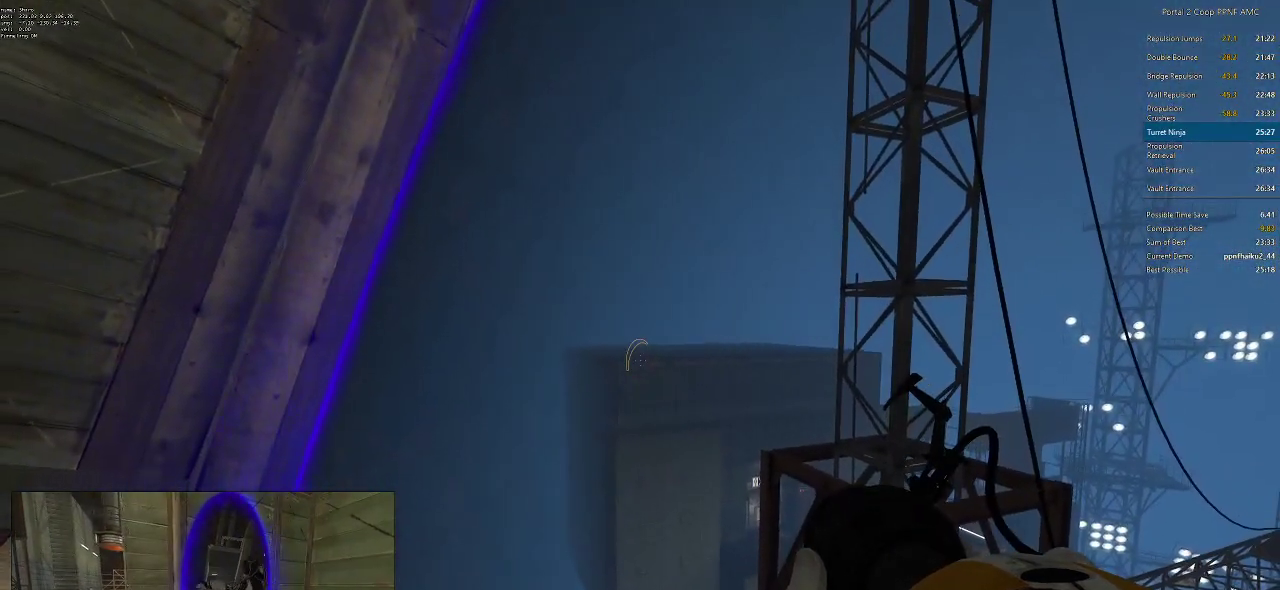
{"keys": ["ctrl"], "mouse": [], "events": []}
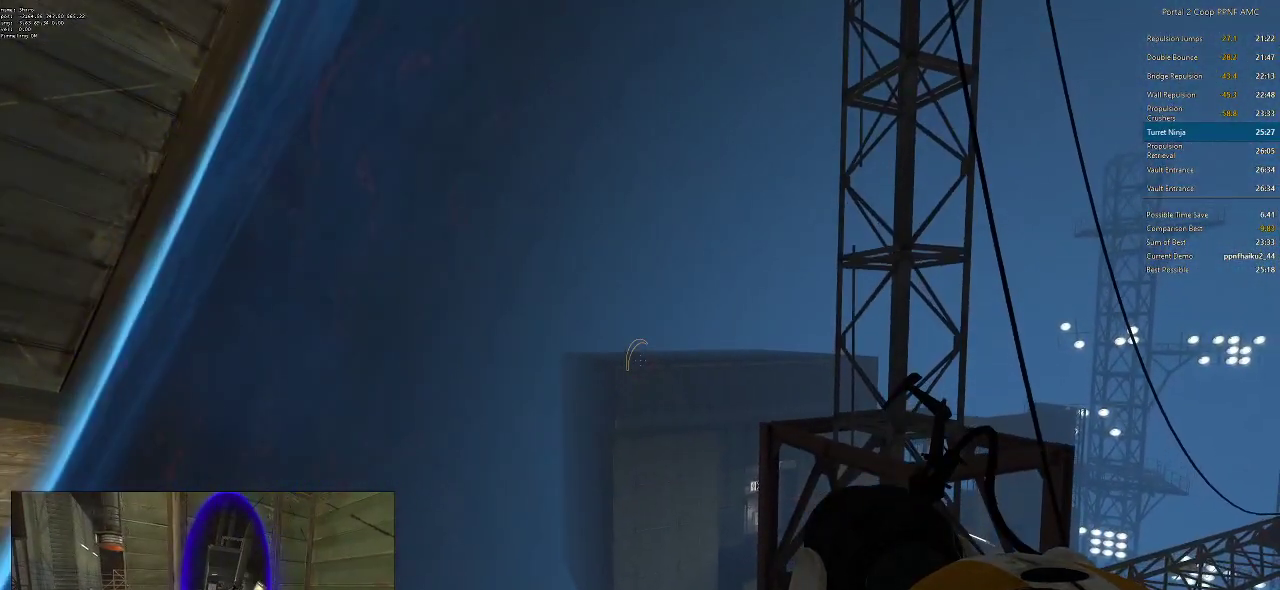
{"keys": ["ctrl"], "mouse": [], "events": [[333, "mouse_left", "down"], [417, "mouse_left", "up"]]}
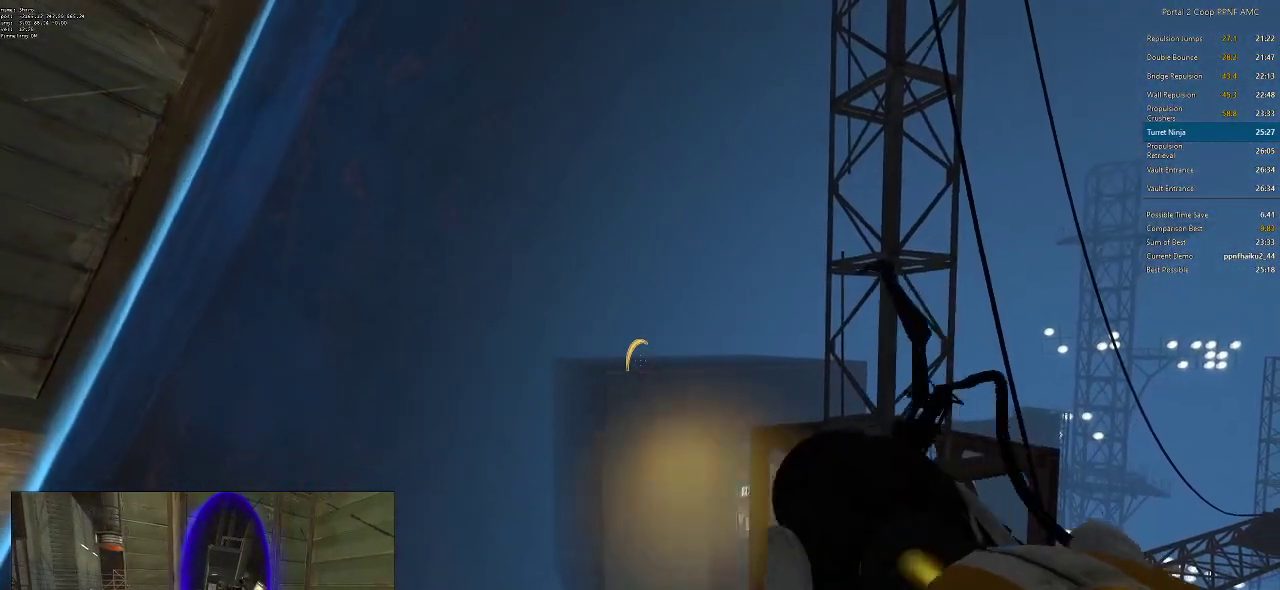
{"keys": ["a", "s"], "mouse": [], "events": [[17, "a", "down"], [200, "s", "down"], [384, "ctrl", "up"]]}
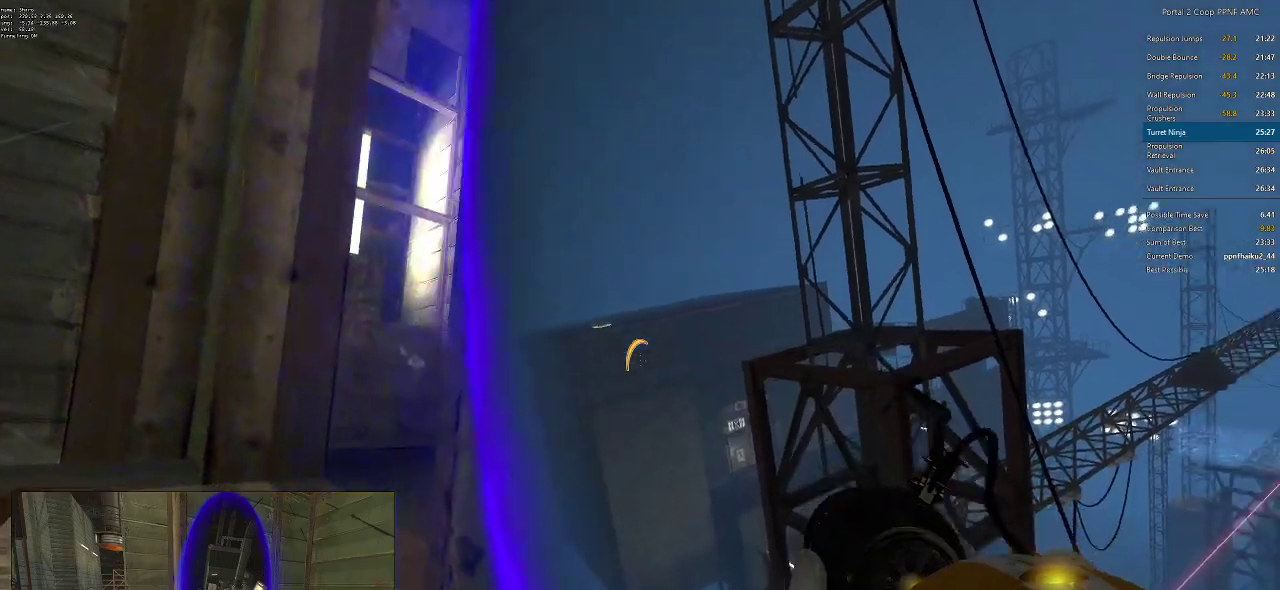
{"keys": [], "mouse": [], "events": [[266, "a", "up"], [266, "s", "up"], [400, "mouse_right", "down"], [483, "mouse_right", "up"]]}
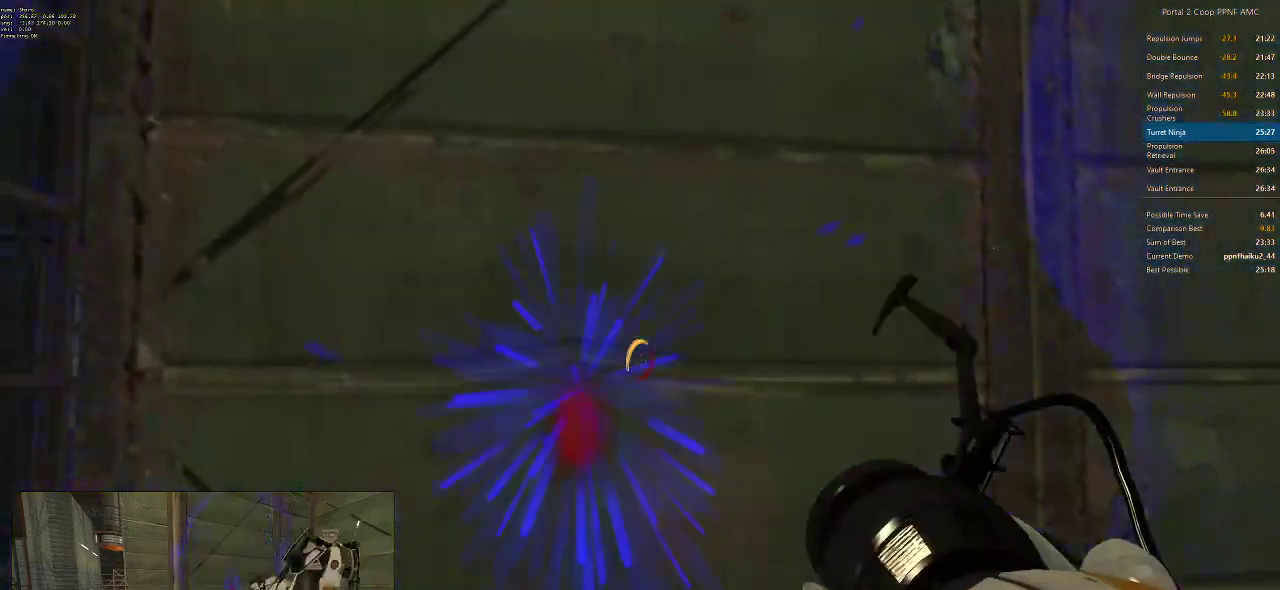
{"keys": ["w"], "mouse": [], "events": [[200, "w", "down"]]}
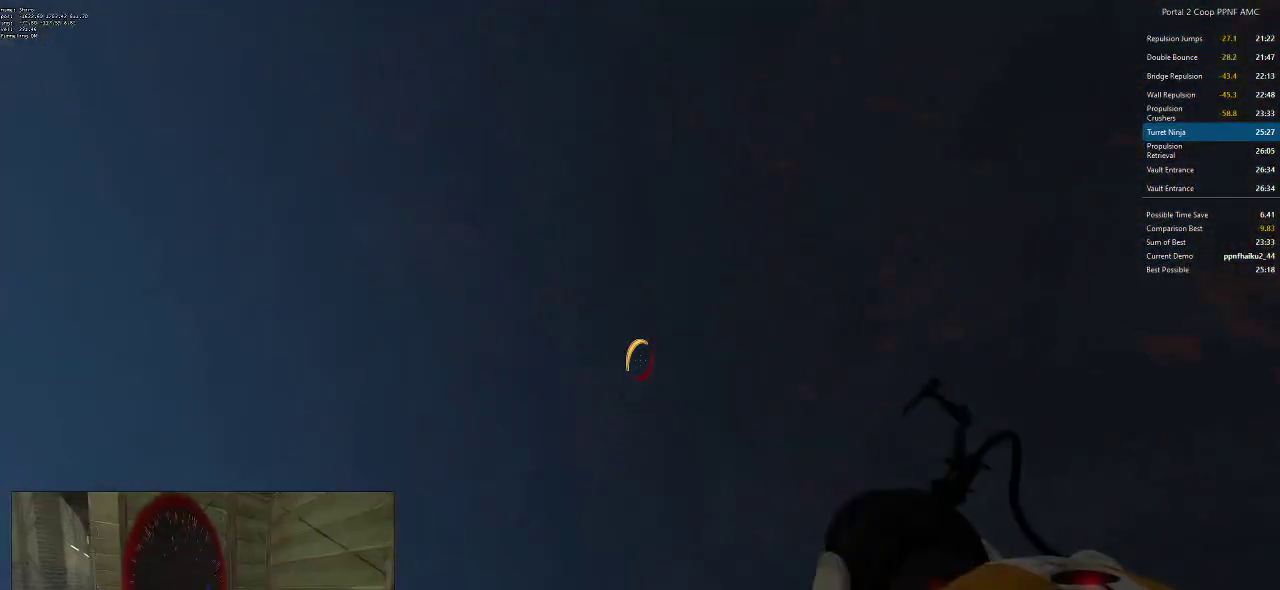
{"keys": ["a"], "mouse": [], "events": [[66, "a", "down"], [200, "w", "up"]]}
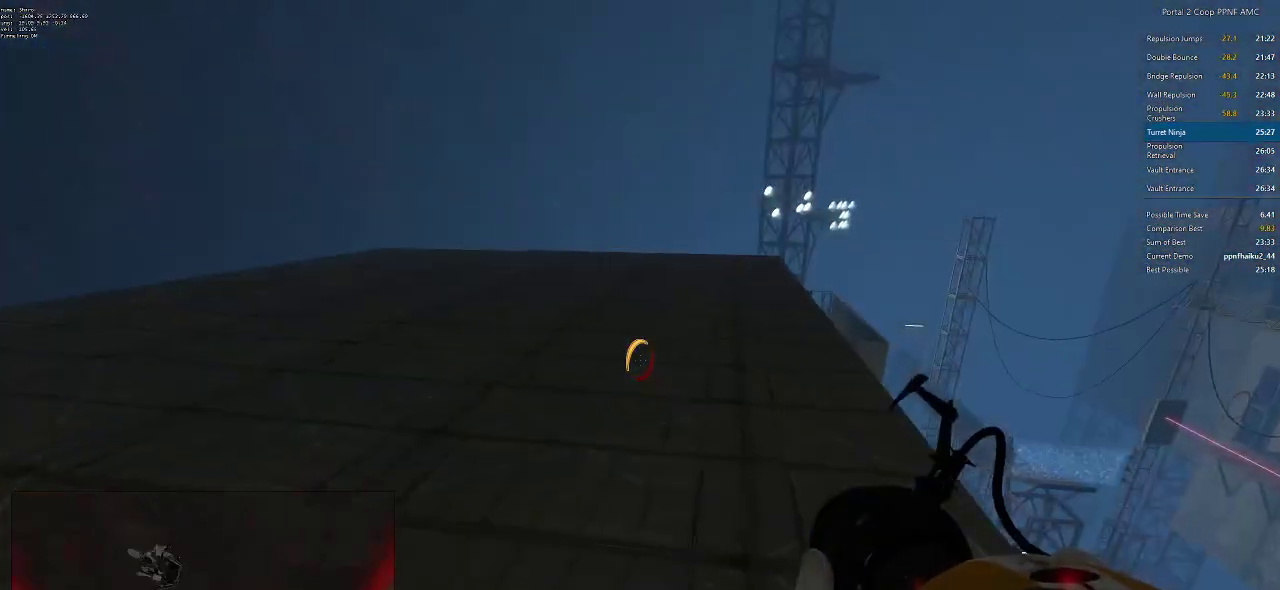
{"keys": ["d", "w"], "mouse": [], "events": [[117, "w", "down"], [217, "a", "up"], [217, "d", "down"]]}
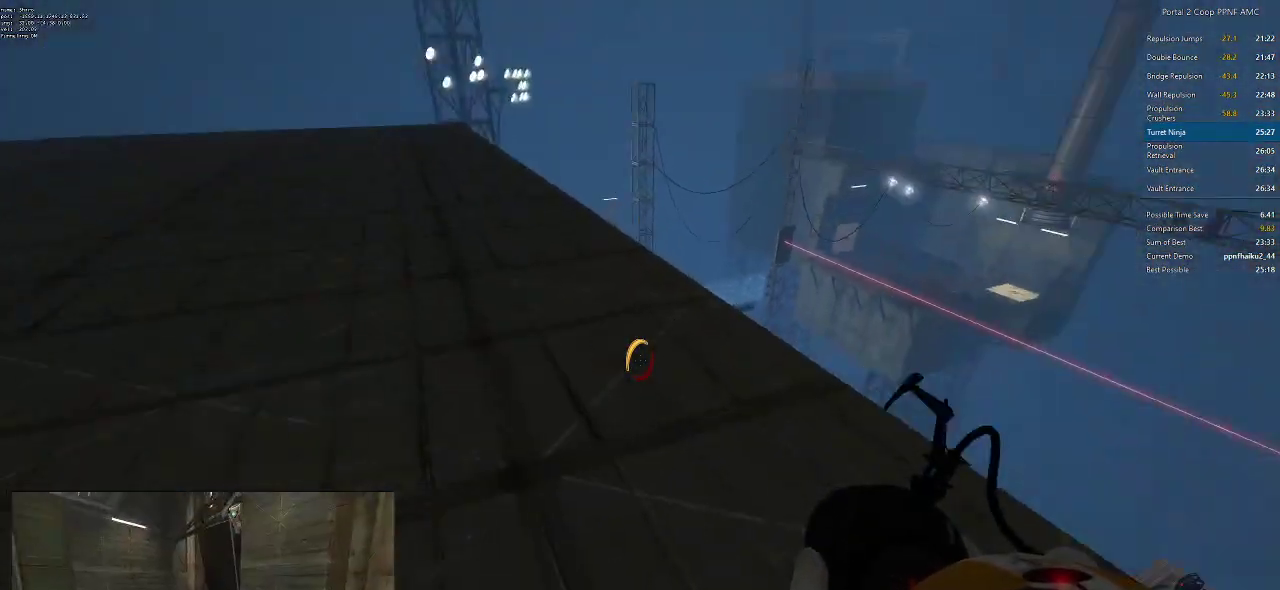
{"keys": ["a", "s"], "mouse": [], "events": [[50, "a", "down"], [50, "d", "up"], [200, "mouse_wheel_down", "down"], [233, "w", "up"], [383, "mouse_wheel_down", "up"], [467, "s", "down"]]}
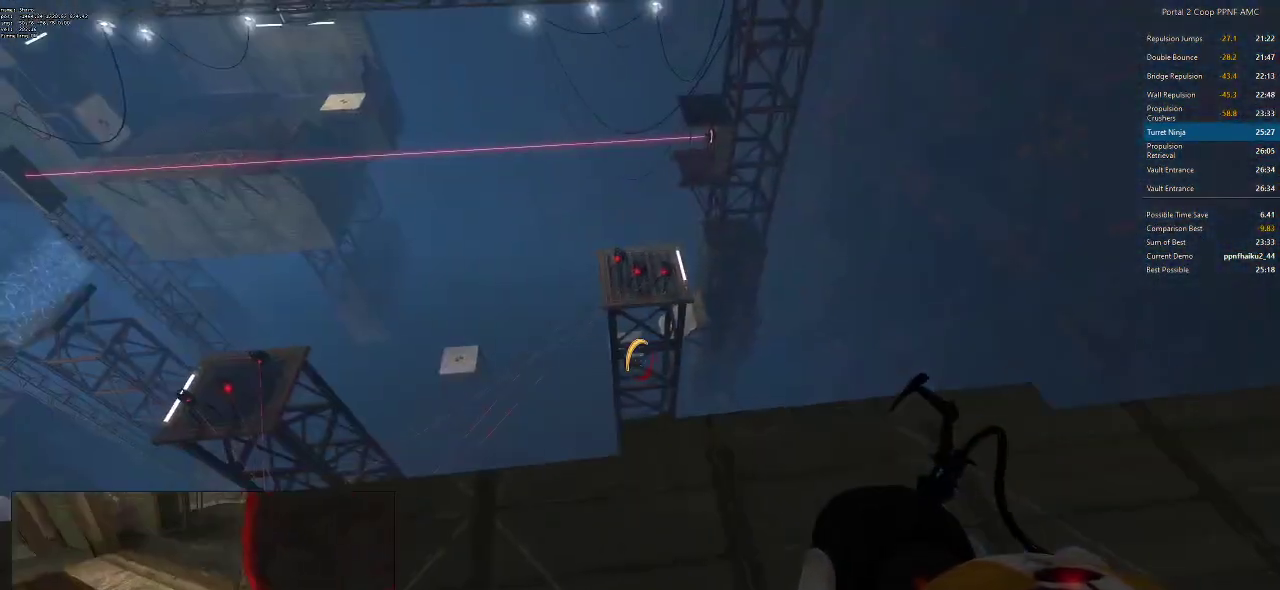
{"keys": ["a", "s"], "mouse": ["left"], "events": [[200, "s", "up"], [434, "mouse_left", "down"], [484, "s", "down"]]}
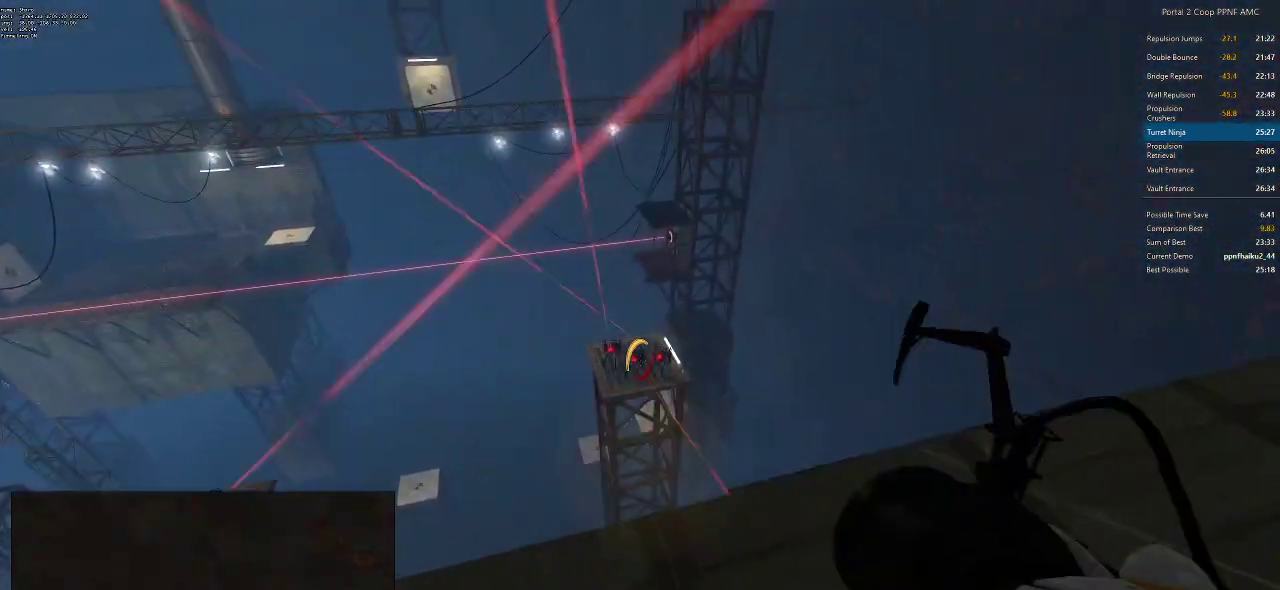
{"keys": [], "mouse": [], "events": [[33, "a", "up"], [33, "mouse_left", "up"], [216, "s", "up"]]}
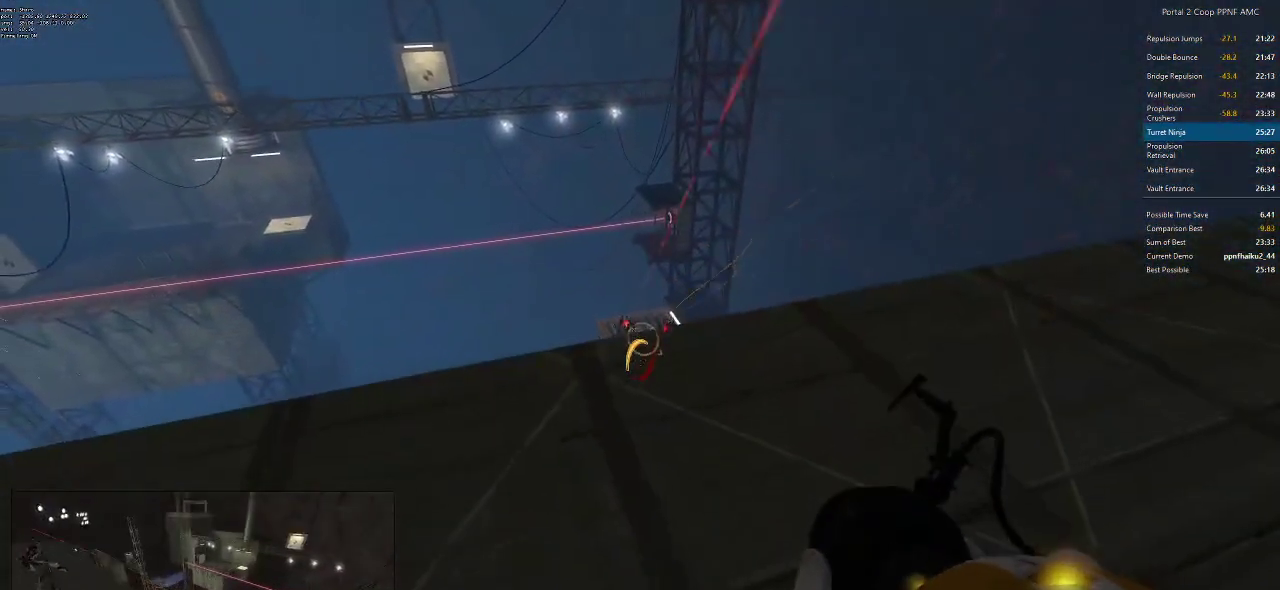
{"keys": ["a"], "mouse": [], "events": [[234, "s", "down"], [367, "a", "down"], [367, "s", "up"]]}
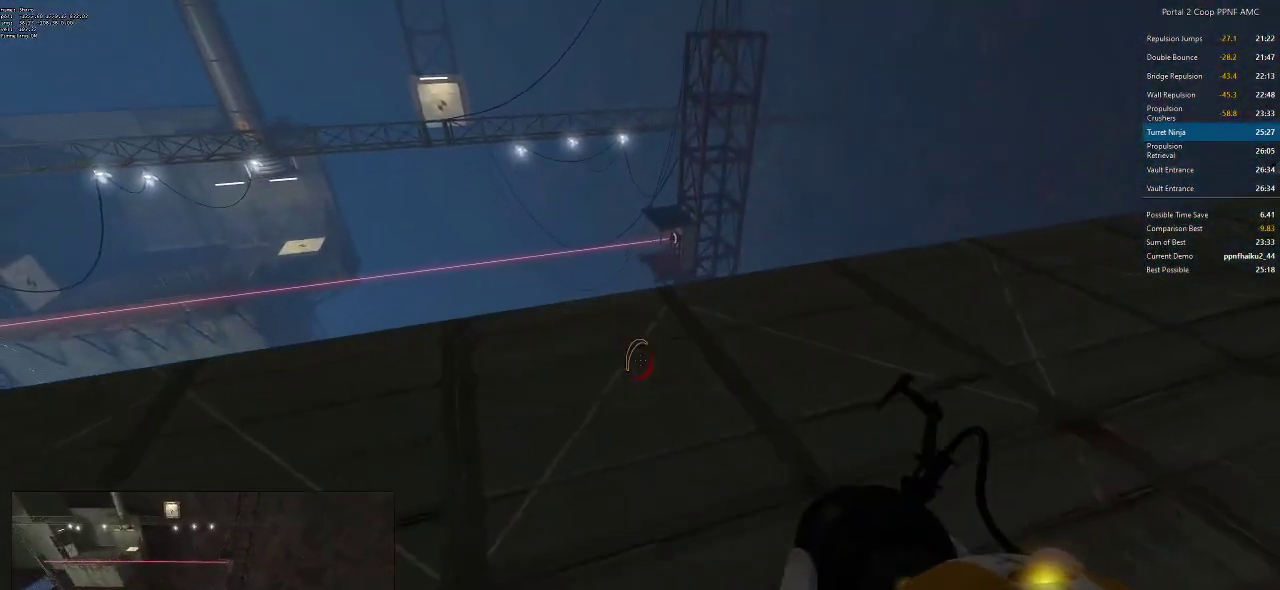
{"keys": [], "mouse": [], "events": [[66, "w", "down"], [400, "w", "up"], [483, "a", "up"]]}
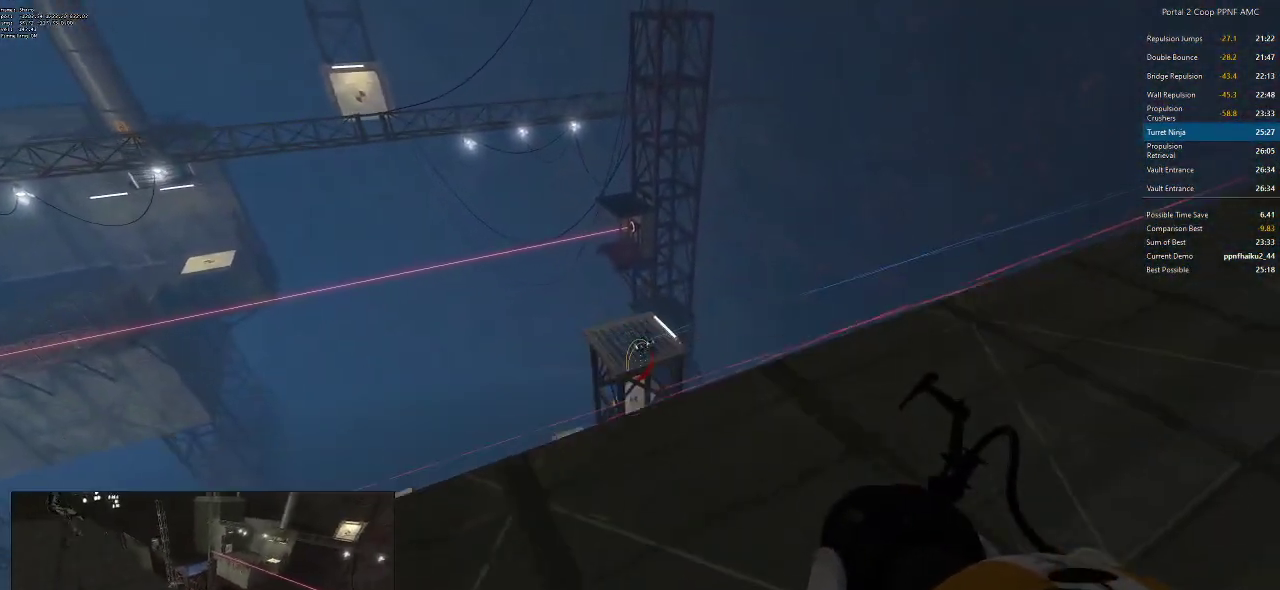
{"keys": ["a", "w"], "mouse": [], "events": [[33, "s", "down"], [117, "s", "up"], [217, "a", "down"], [350, "w", "down"]]}
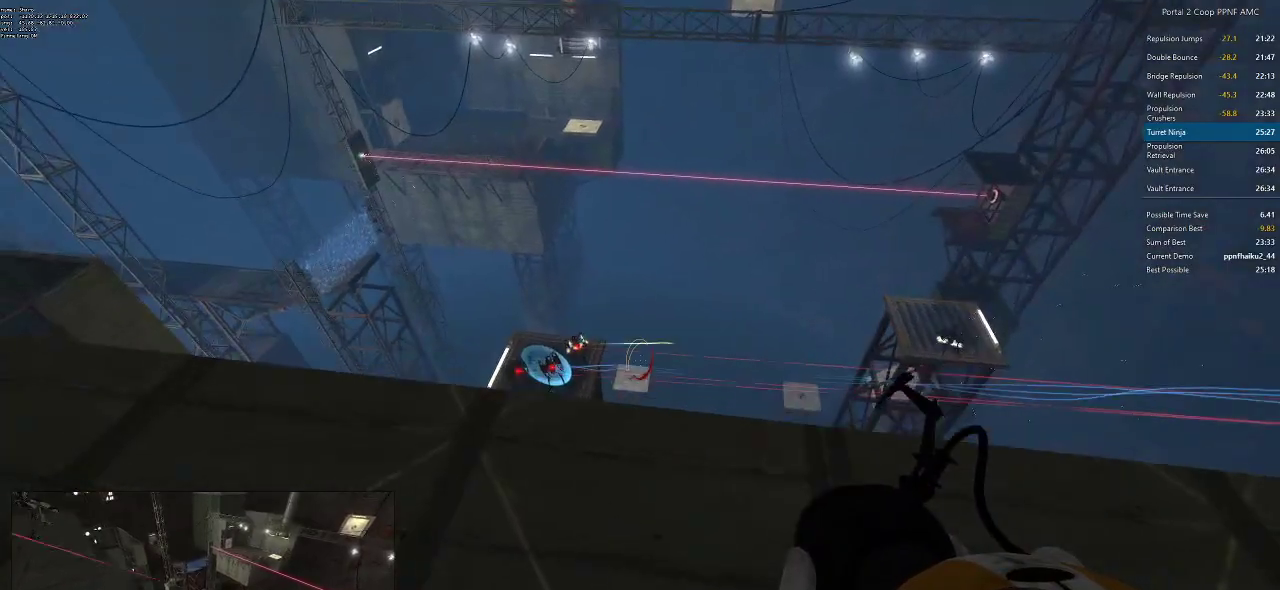
{"keys": [], "mouse": [], "events": [[50, "a", "up"], [50, "w", "up"], [183, "a", "down"], [266, "a", "up"]]}
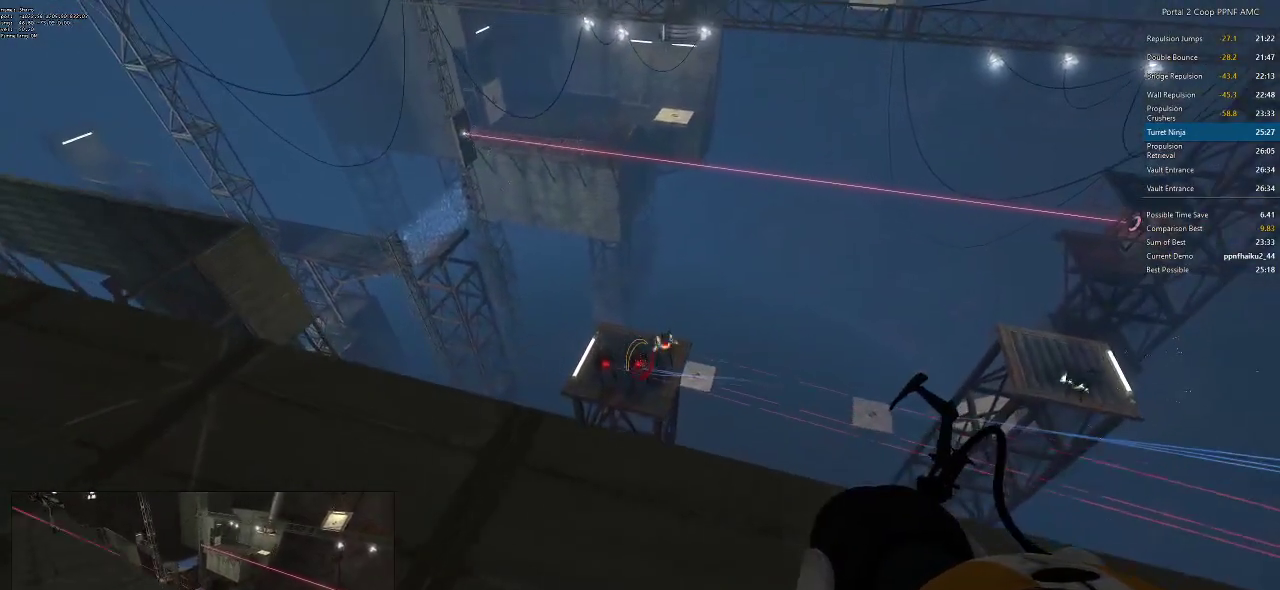
{"keys": [], "mouse": [], "events": [[200, "a", "down"], [300, "a", "up"]]}
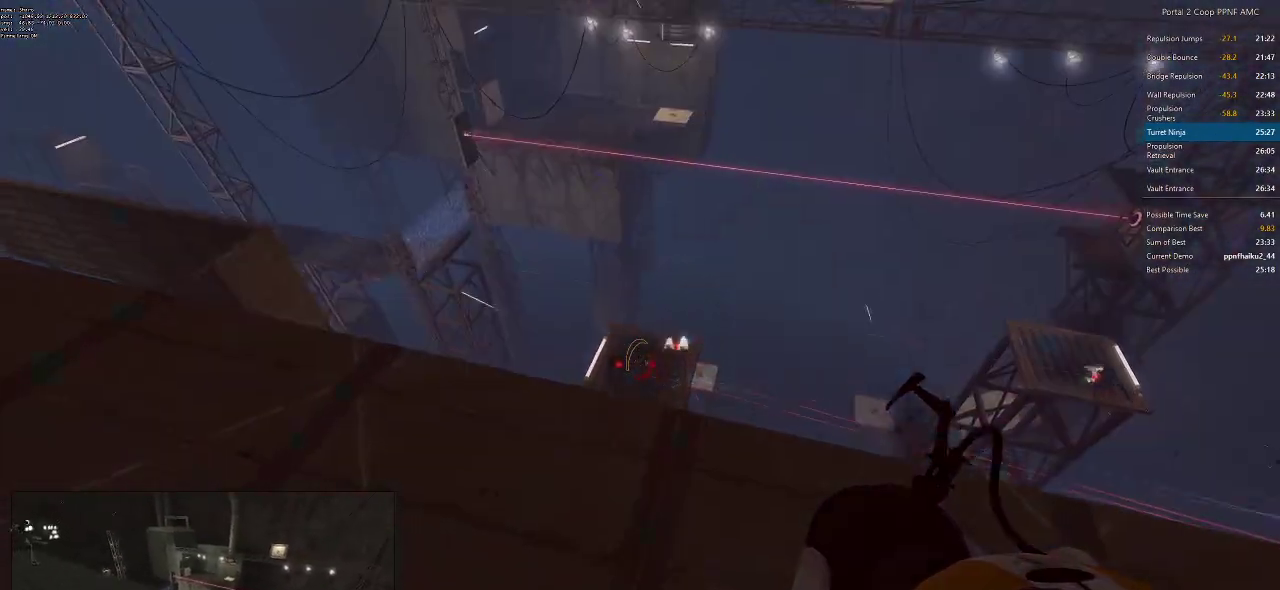
{"keys": ["s"], "mouse": [], "events": [[200, "a", "down"], [200, "s", "down"], [450, "a", "up"]]}
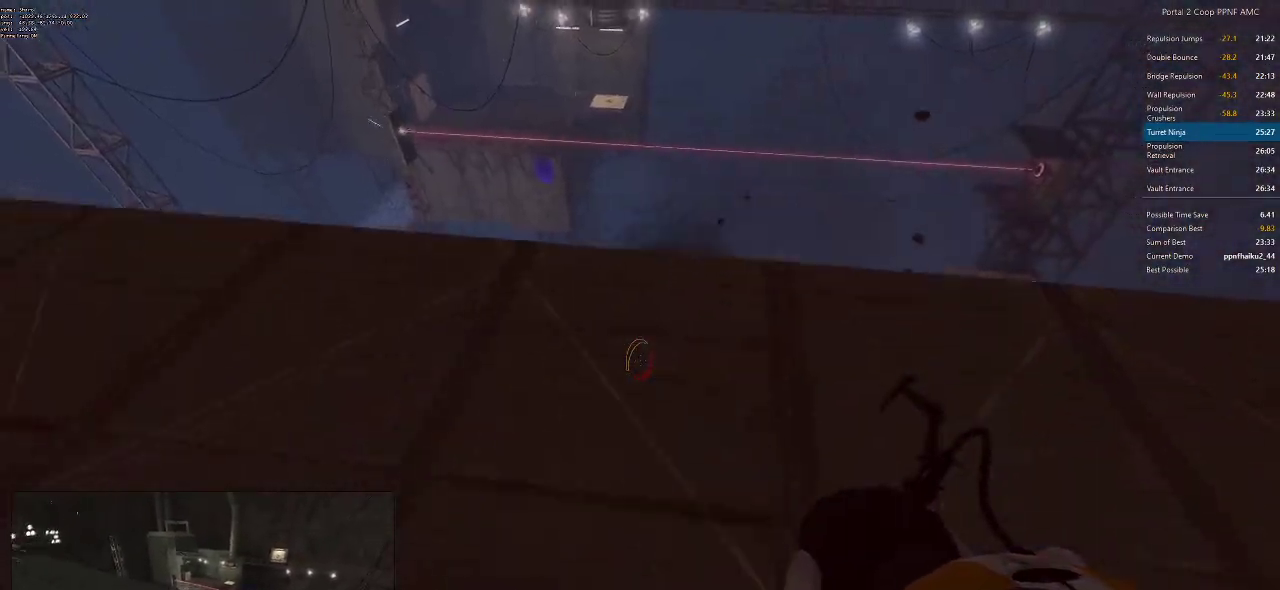
{"keys": ["a", "w"], "mouse": [], "events": [[117, "s", "up"], [267, "w", "down"], [450, "a", "down"]]}